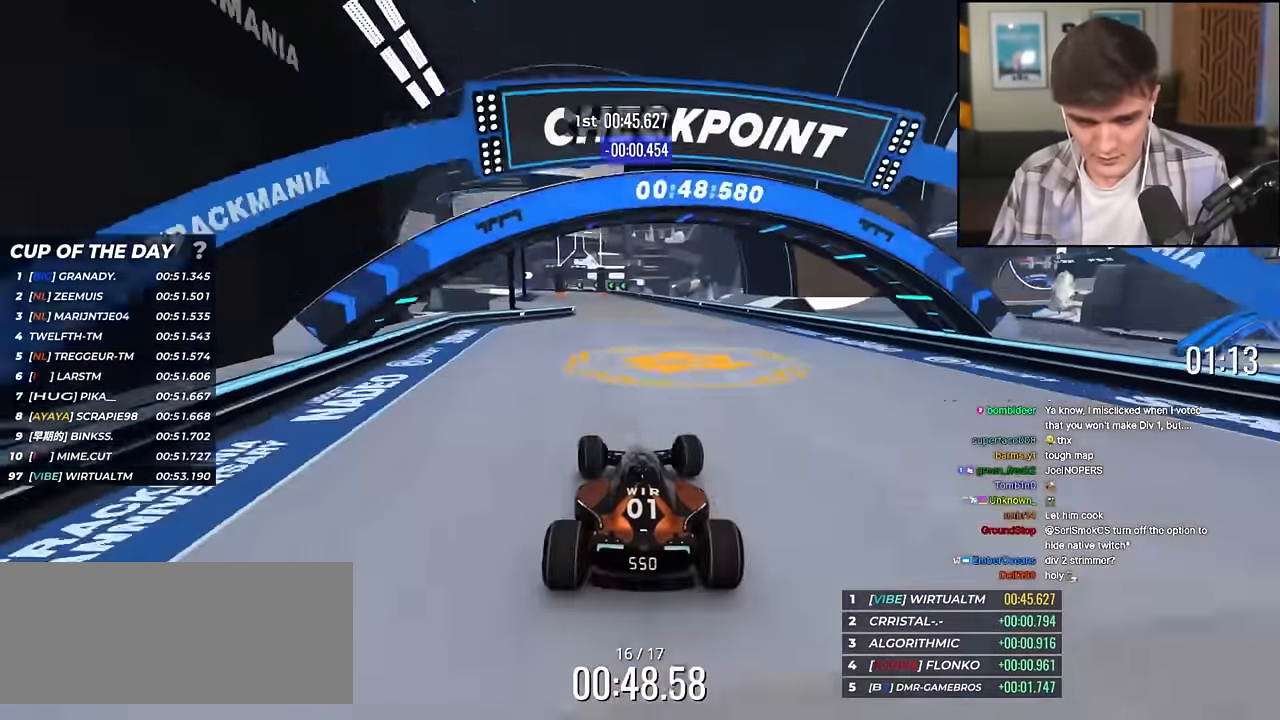
Gameplay with keyboard; each line is a JSON object with the keys held at the frame after it. "events" lists presses ("down") and releases ("up") of "brake", "down", "left", "right" and "up" between this image and that frame as [ms after this image, input, new state], when the widget could be followed in between. No other keys are recorded. Mouse input is not recorded. Key names are as the overlay labels them; some are game actions (e.g. jump) rather than physical keys.
{"keys": ["left", "up"], "events": [[66, "left", "up"], [250, "left", "down"], [383, "left", "up"], [483, "left", "down"]]}
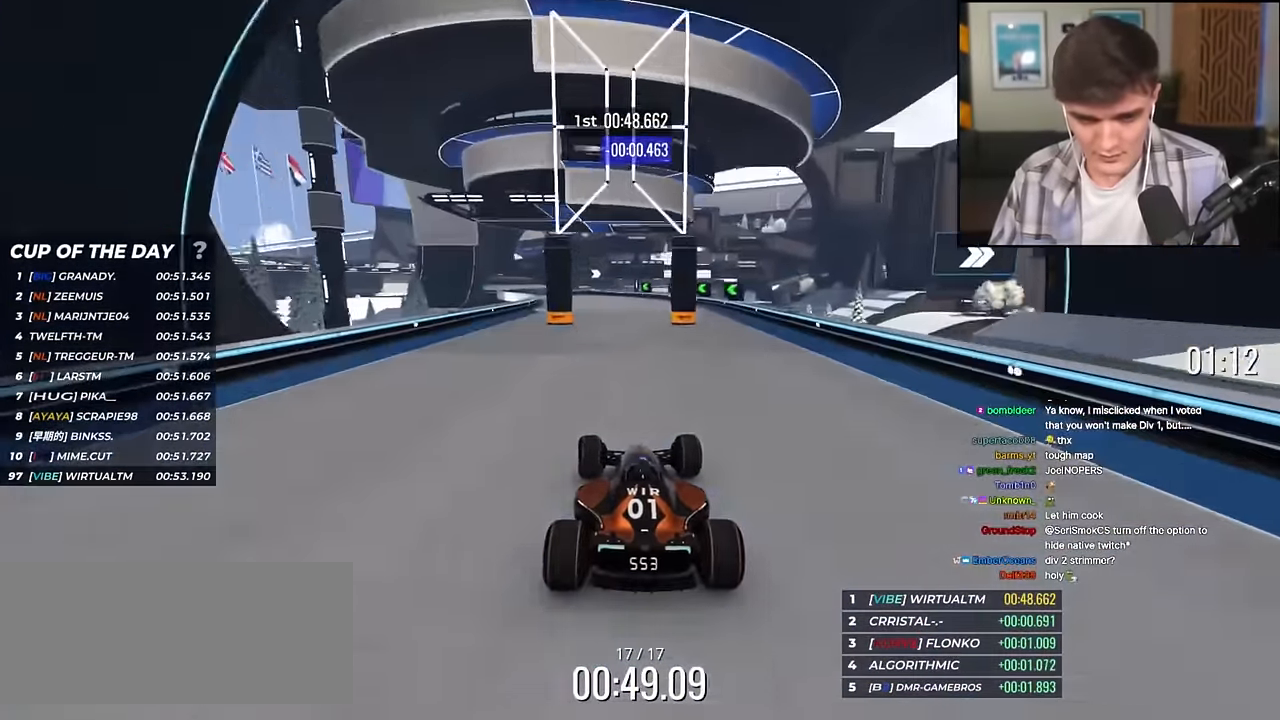
{"keys": ["right", "up"], "events": [[317, "left", "up"], [501, "right", "down"]]}
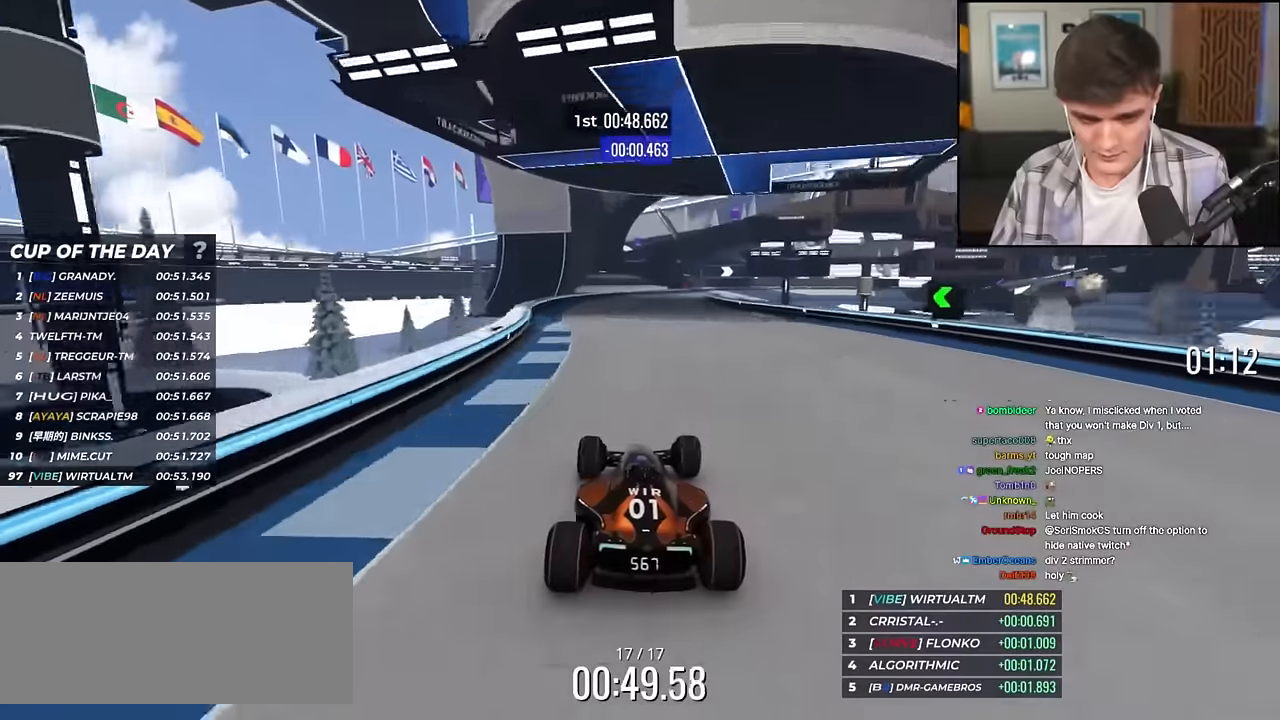
{"keys": ["right", "up"], "events": [[100, "right", "up"], [384, "right", "down"]]}
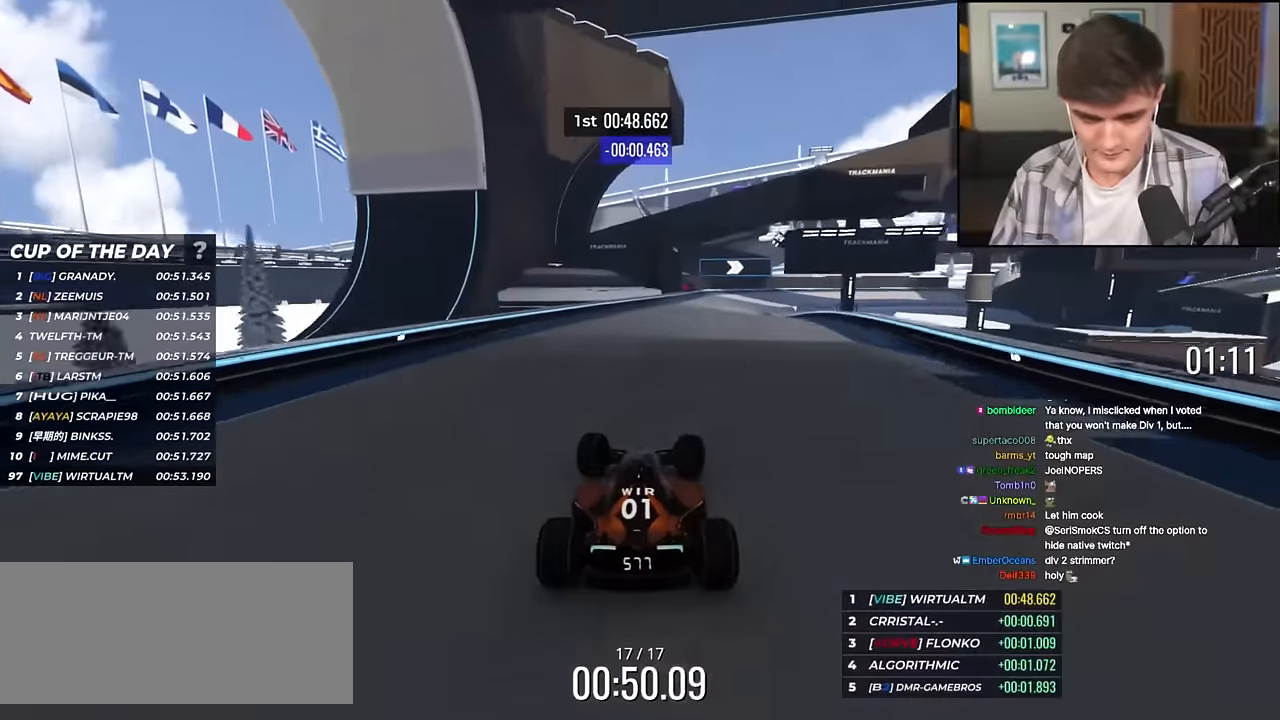
{"keys": ["right", "up"], "events": [[200, "brake", "down"], [300, "brake", "up"]]}
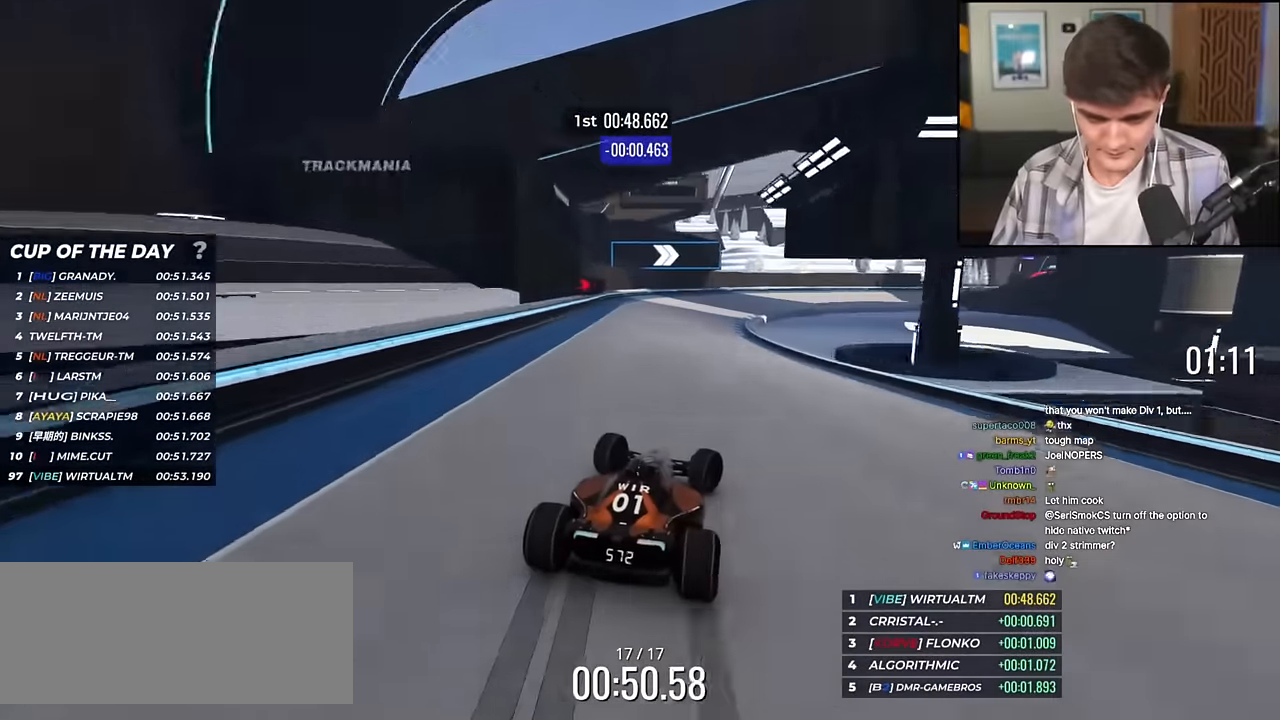
{"keys": ["right", "up"], "events": [[84, "brake", "down"], [84, "right", "up"], [134, "right", "down"], [451, "brake", "up"]]}
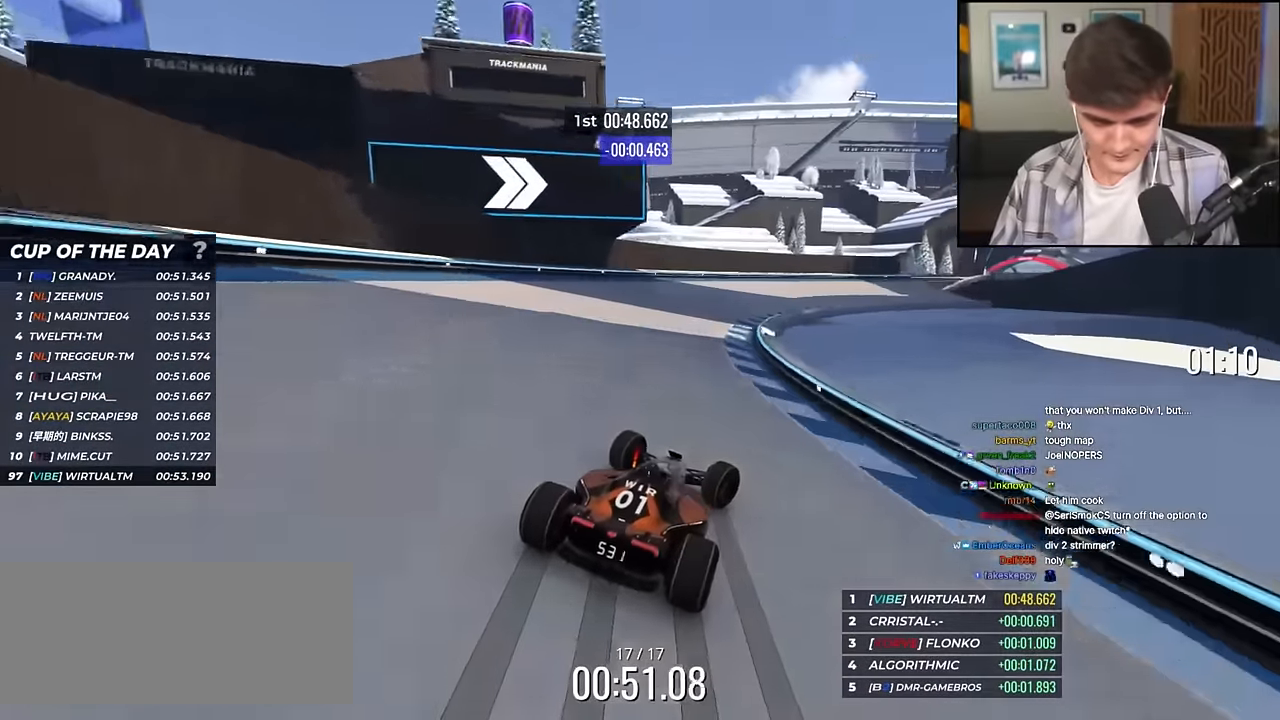
{"keys": ["right", "up"], "events": [[417, "up", "up"], [467, "up", "down"]]}
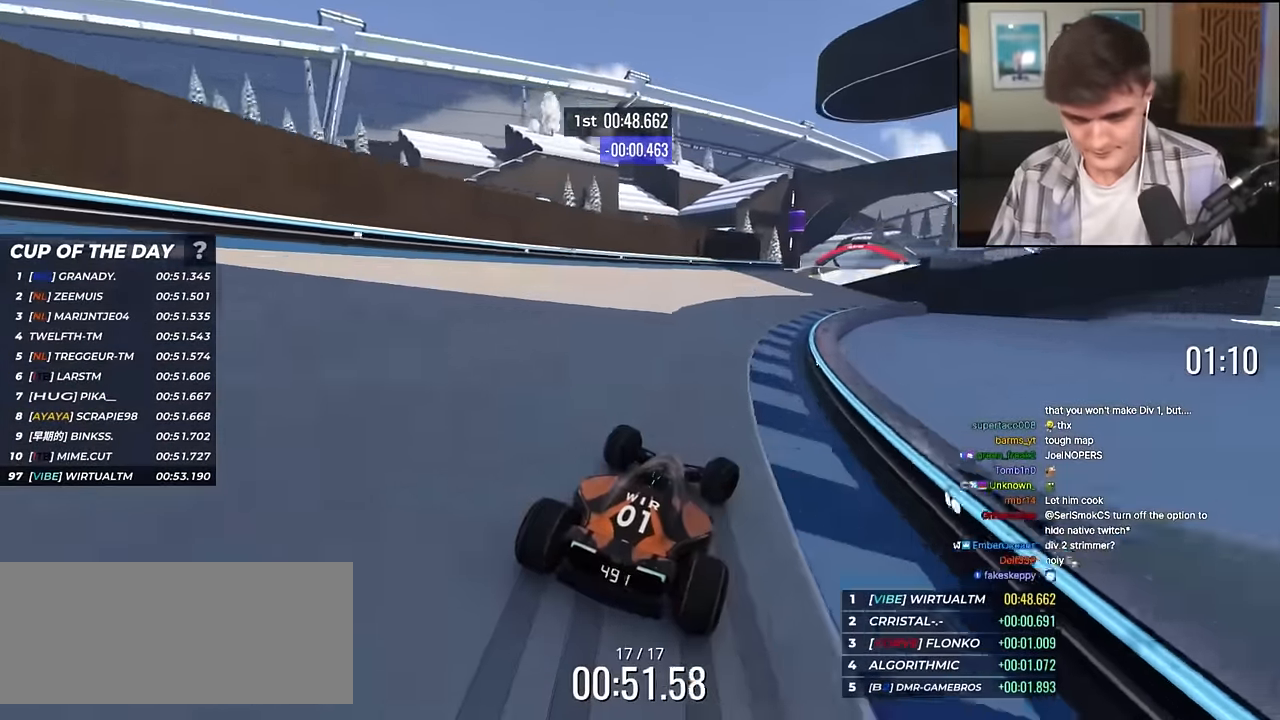
{"keys": ["right", "up"], "events": [[117, "right", "up"], [200, "right", "down"]]}
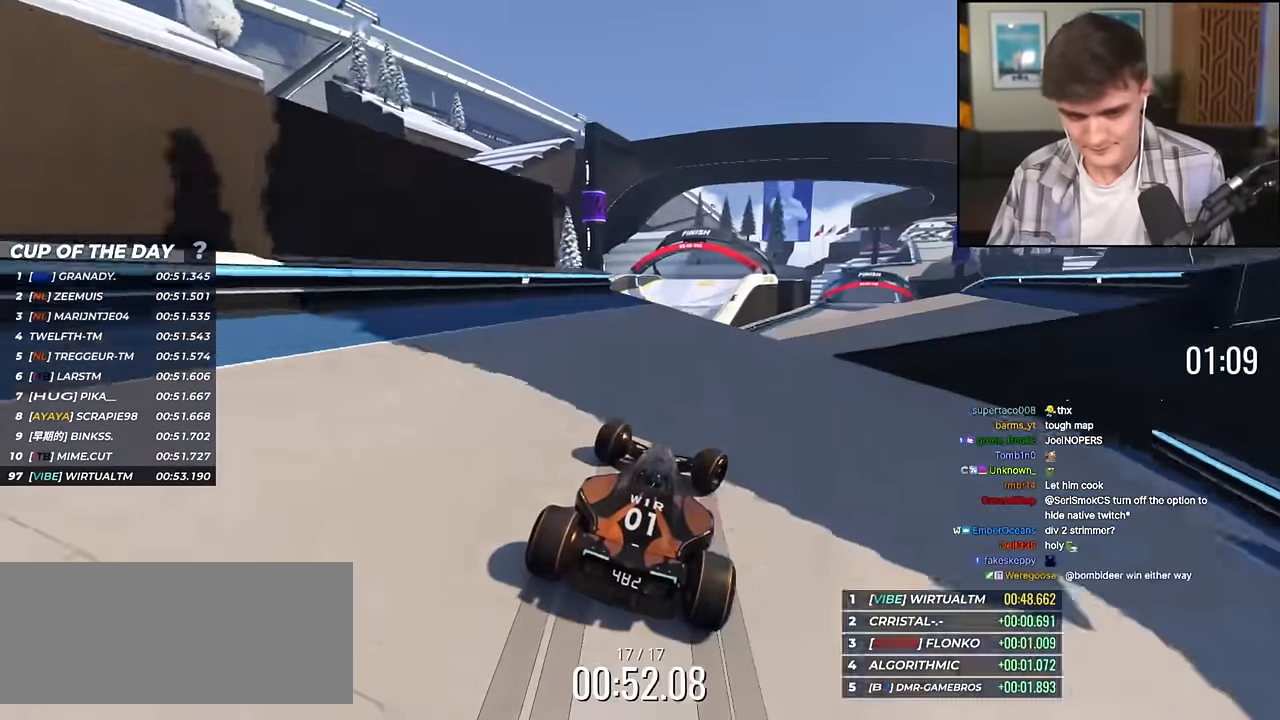
{"keys": ["left", "up"], "events": [[166, "left", "down"], [217, "right", "up"]]}
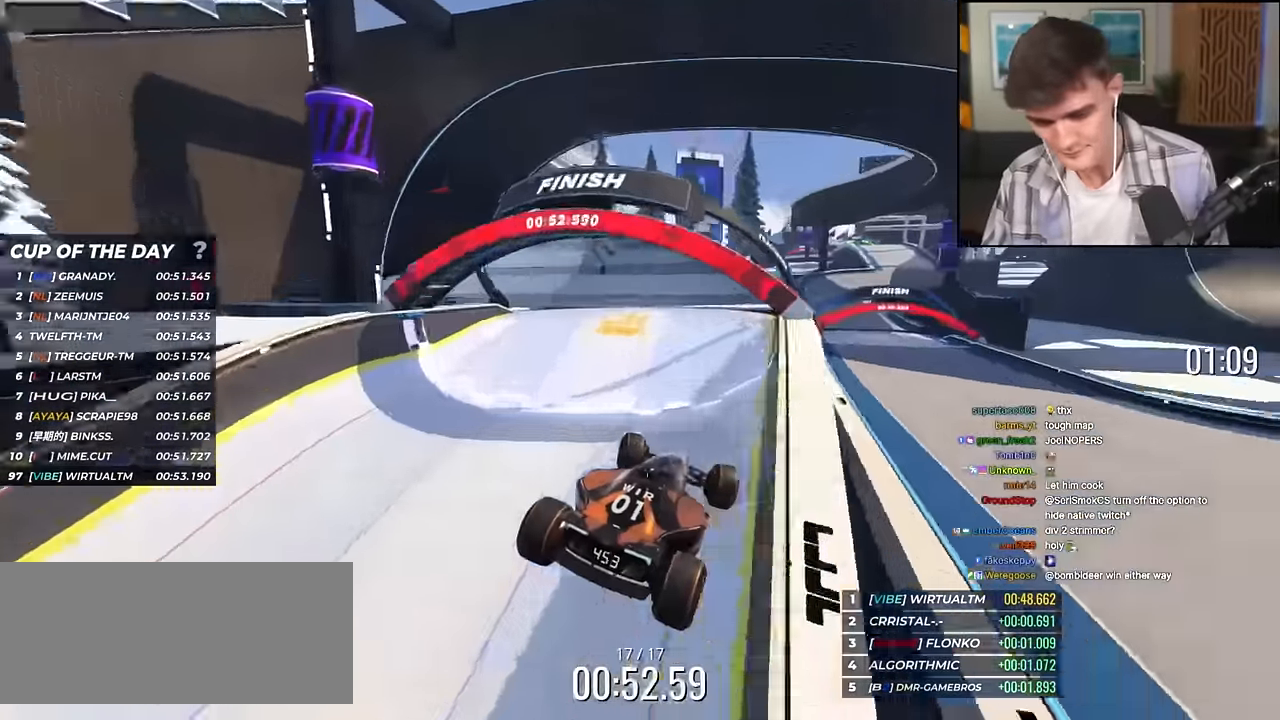
{"keys": ["left"], "events": [[417, "up", "up"]]}
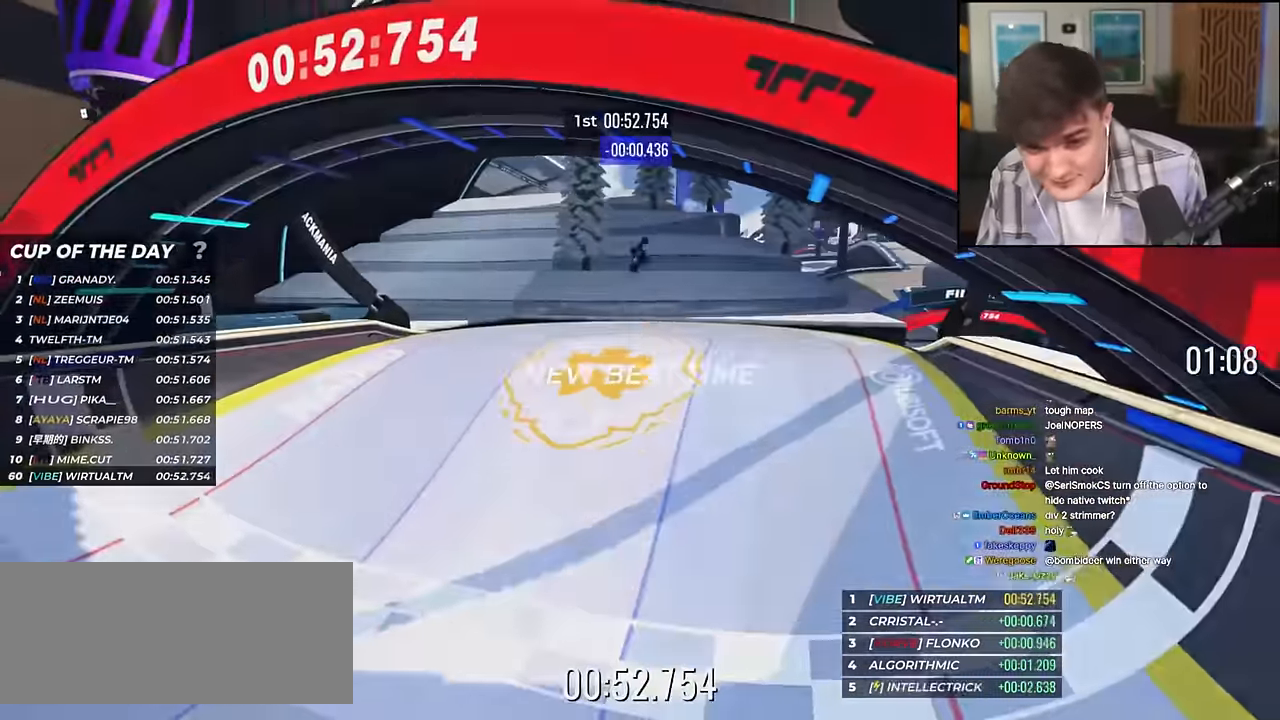
{"keys": [], "events": [[16, "left", "up"]]}
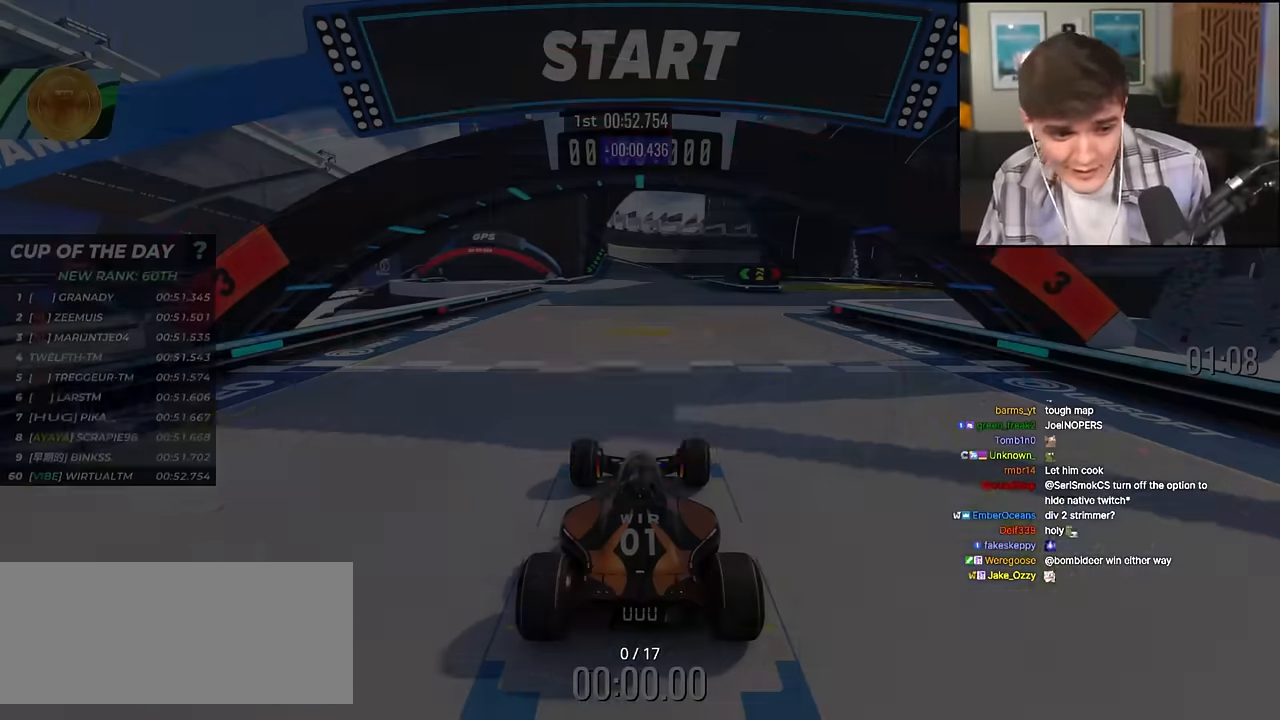
{"keys": ["up"], "events": [[217, "up", "down"]]}
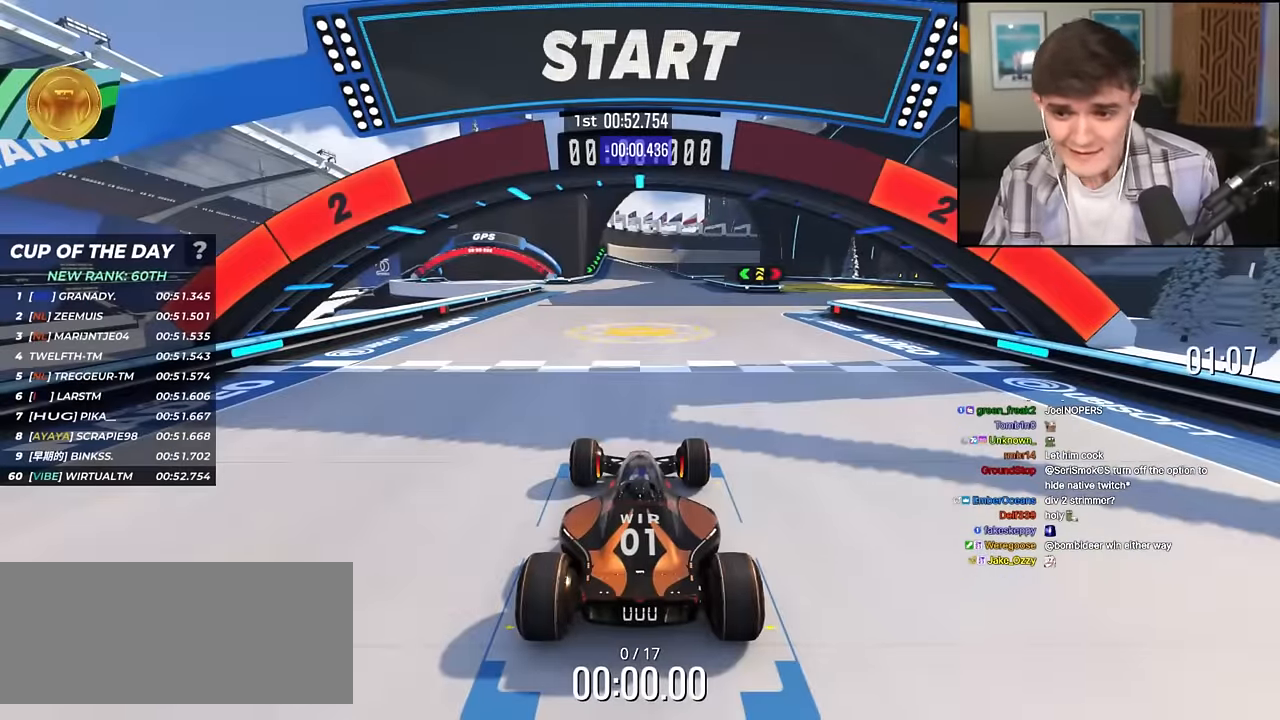
{"keys": ["up"], "events": []}
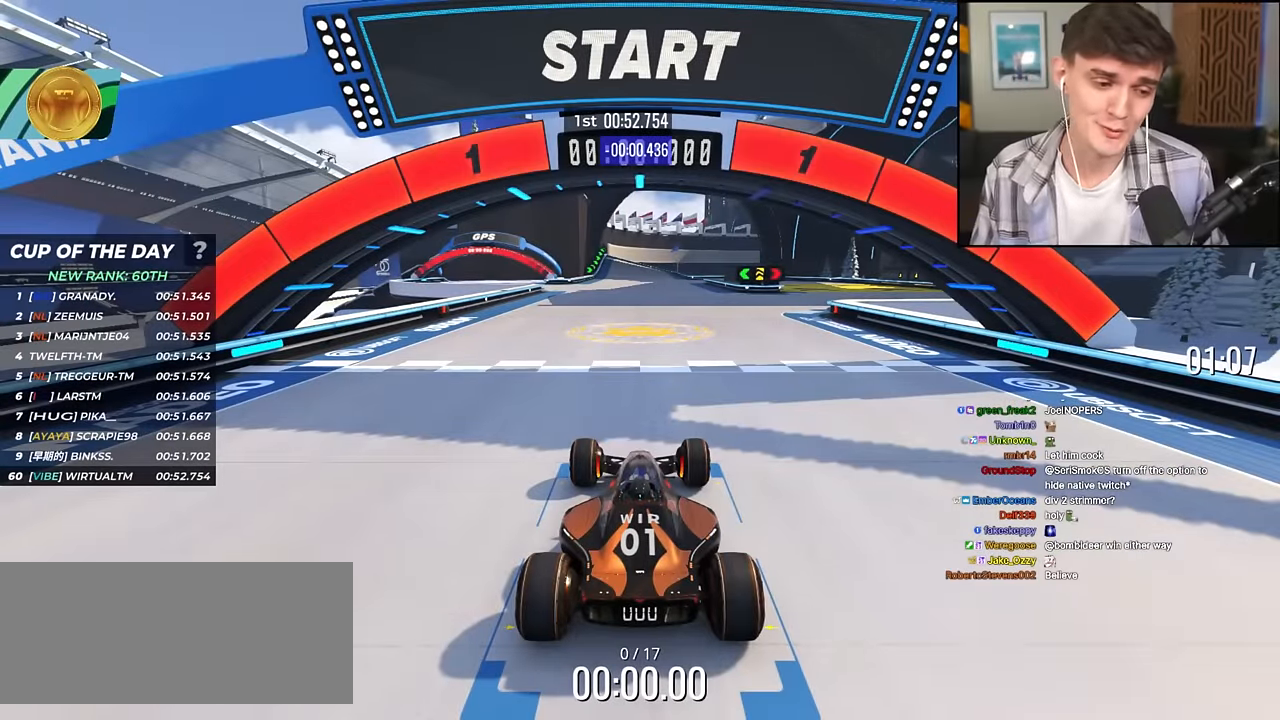
{"keys": ["up"], "events": []}
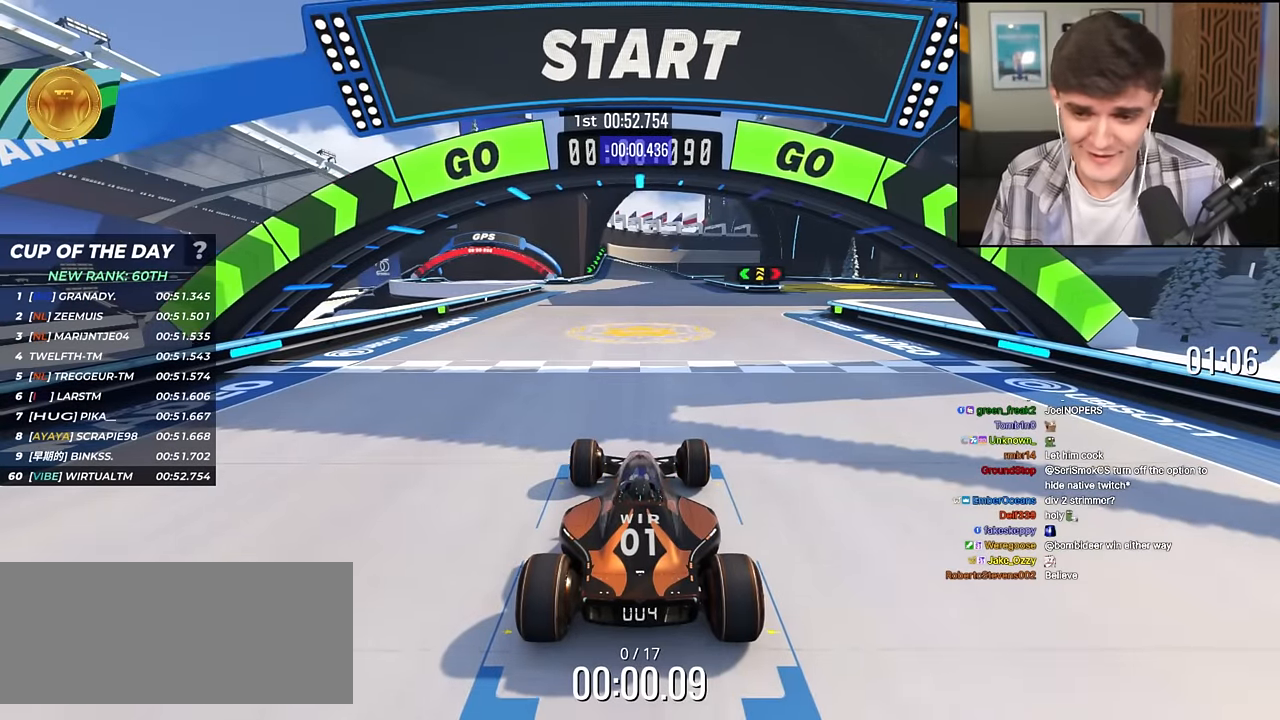
{"keys": ["right", "up"], "events": [[267, "right", "down"]]}
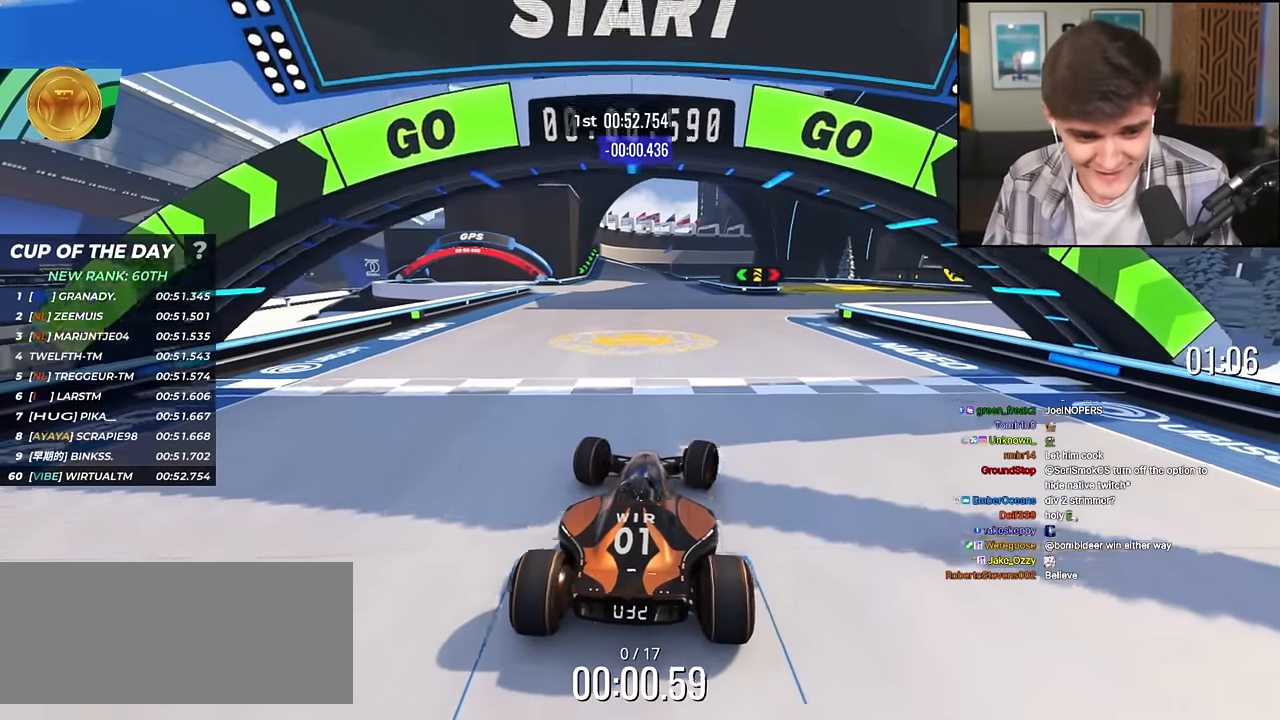
{"keys": ["up"], "events": [[184, "right", "up"], [284, "right", "down"], [417, "right", "up"]]}
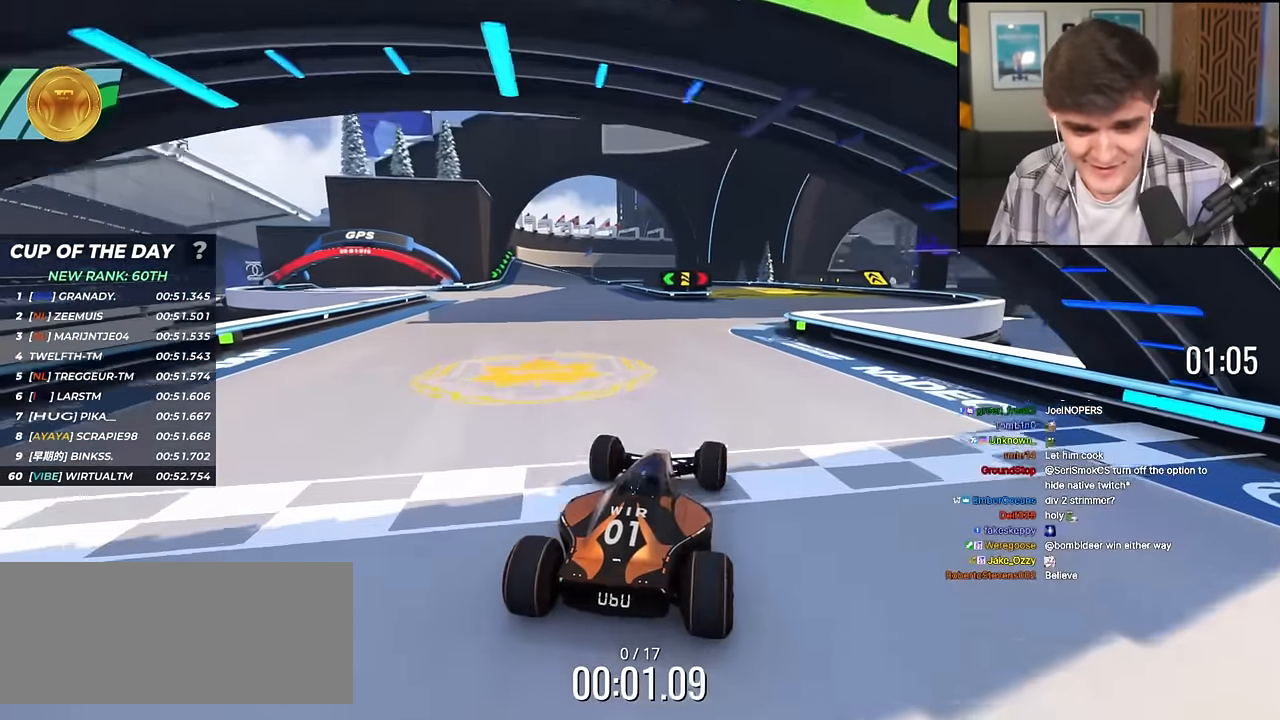
{"keys": ["up"], "events": [[66, "right", "down"], [150, "right", "up"], [350, "left", "down"], [383, "left", "up"]]}
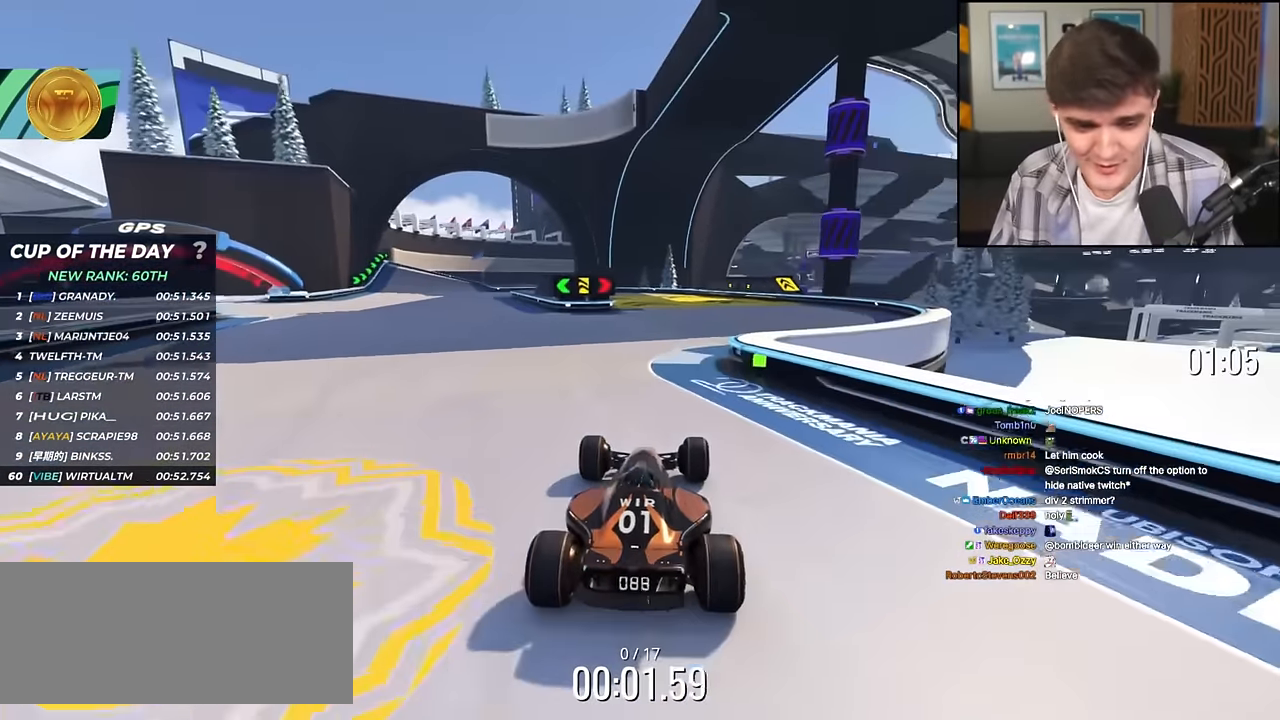
{"keys": ["up"], "events": []}
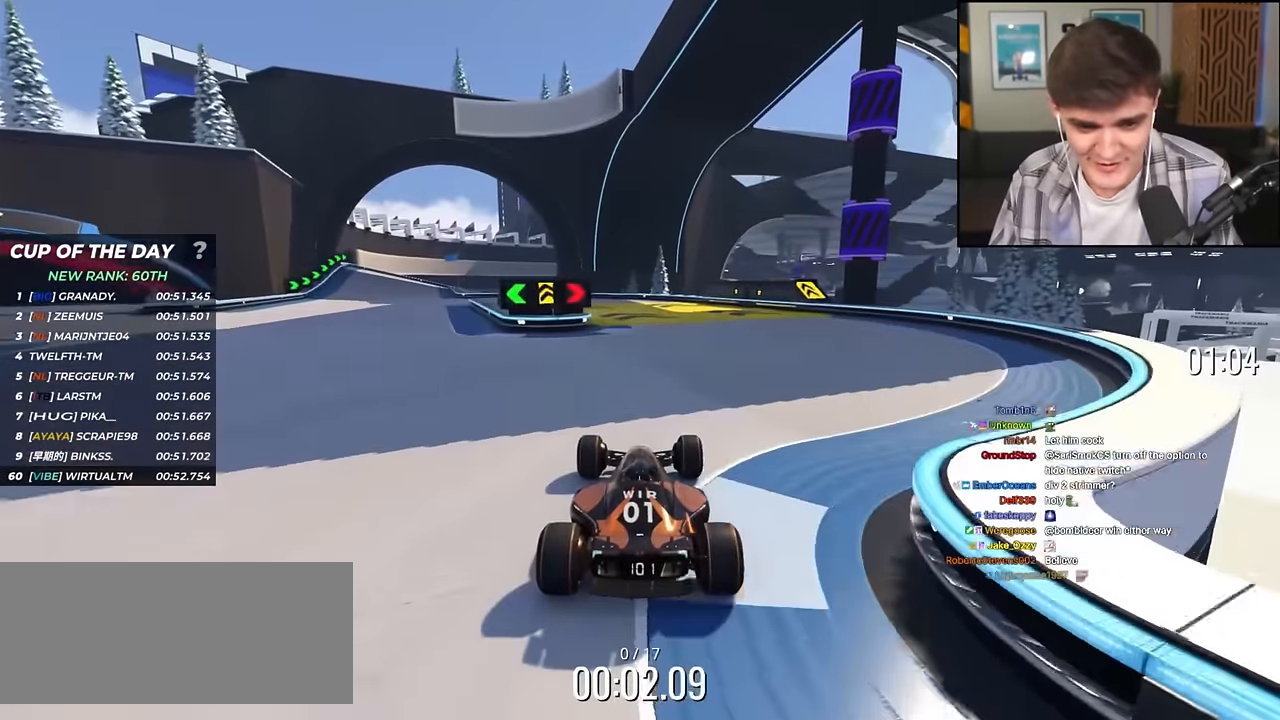
{"keys": ["left", "up"], "events": [[183, "left", "down"], [233, "left", "up"], [417, "left", "down"]]}
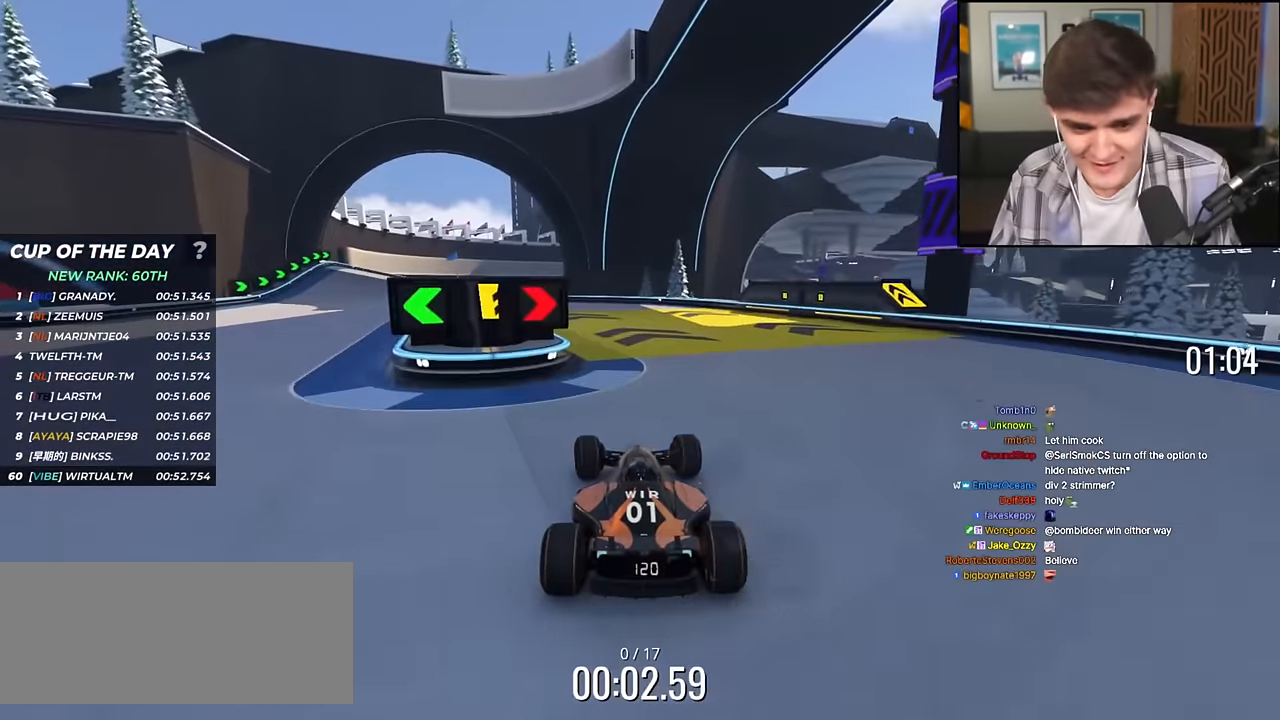
{"keys": ["left", "up"], "events": [[17, "left", "up"], [250, "left", "down"], [350, "left", "up"], [434, "left", "down"]]}
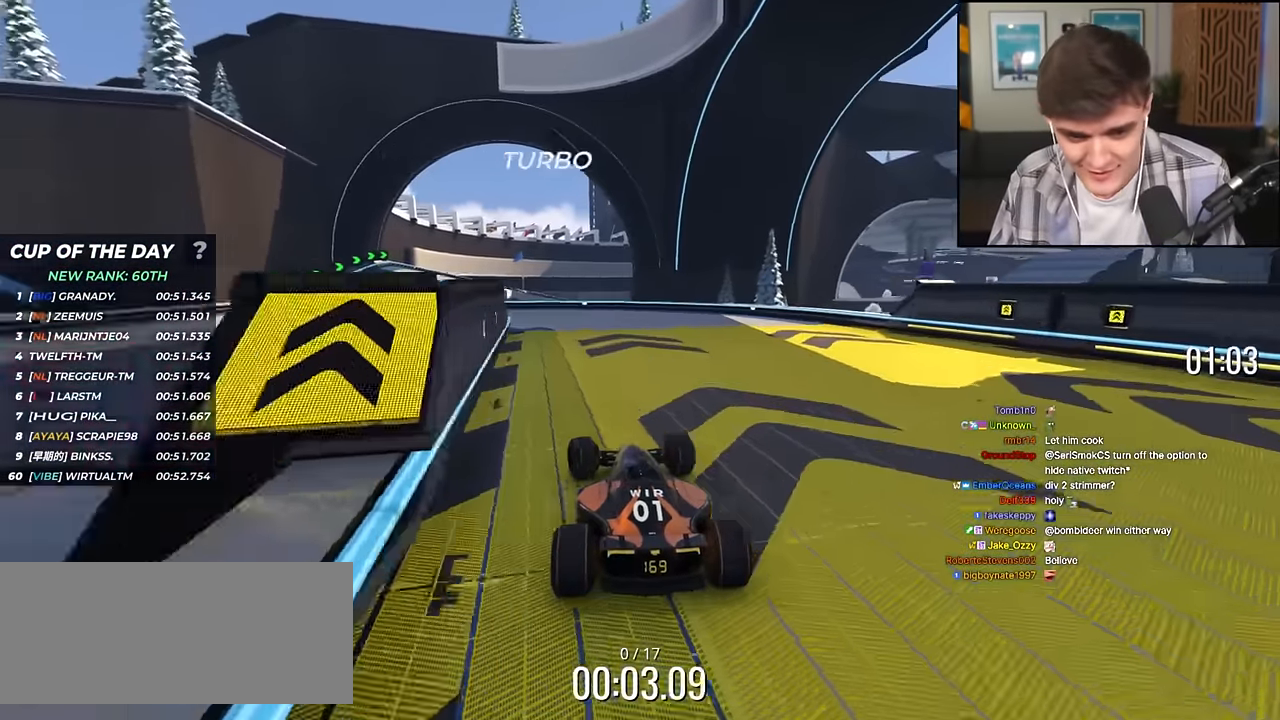
{"keys": ["left", "up"], "events": [[83, "left", "up"], [133, "left", "down"], [267, "left", "up"], [317, "left", "down"], [350, "left", "up"], [400, "left", "down"]]}
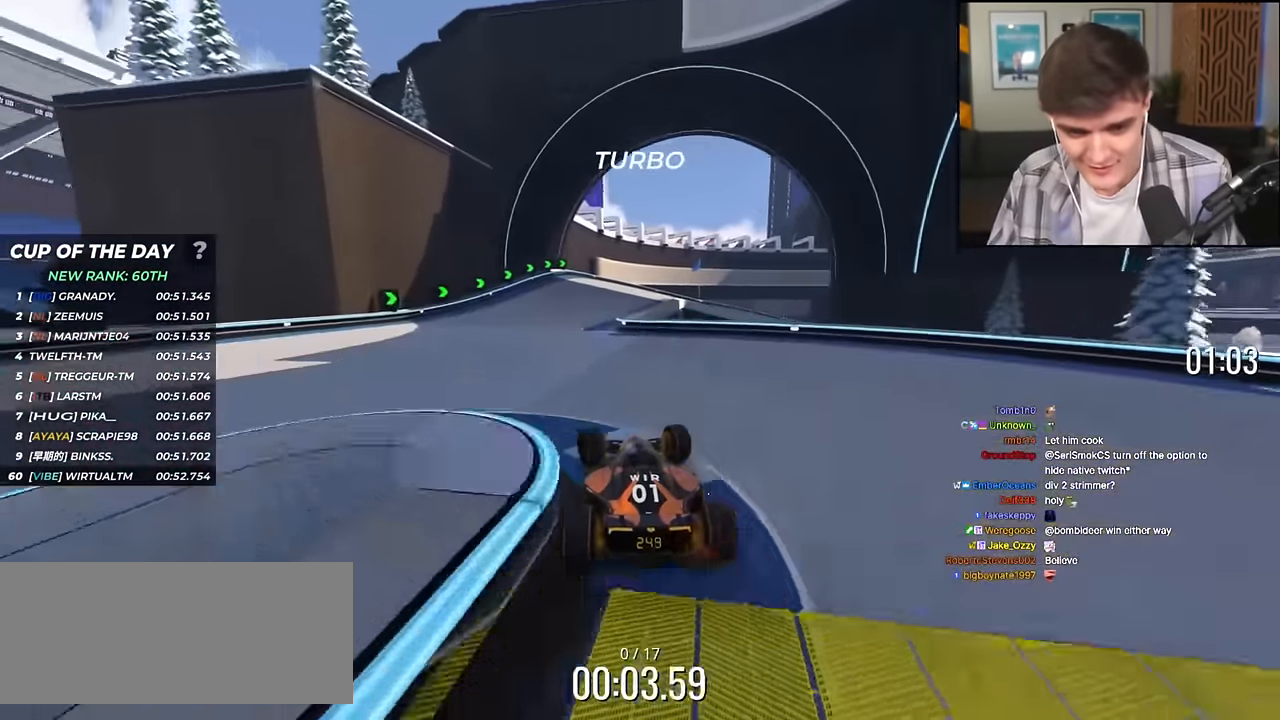
{"keys": ["right", "up"], "events": [[84, "left", "up"], [150, "right", "down"]]}
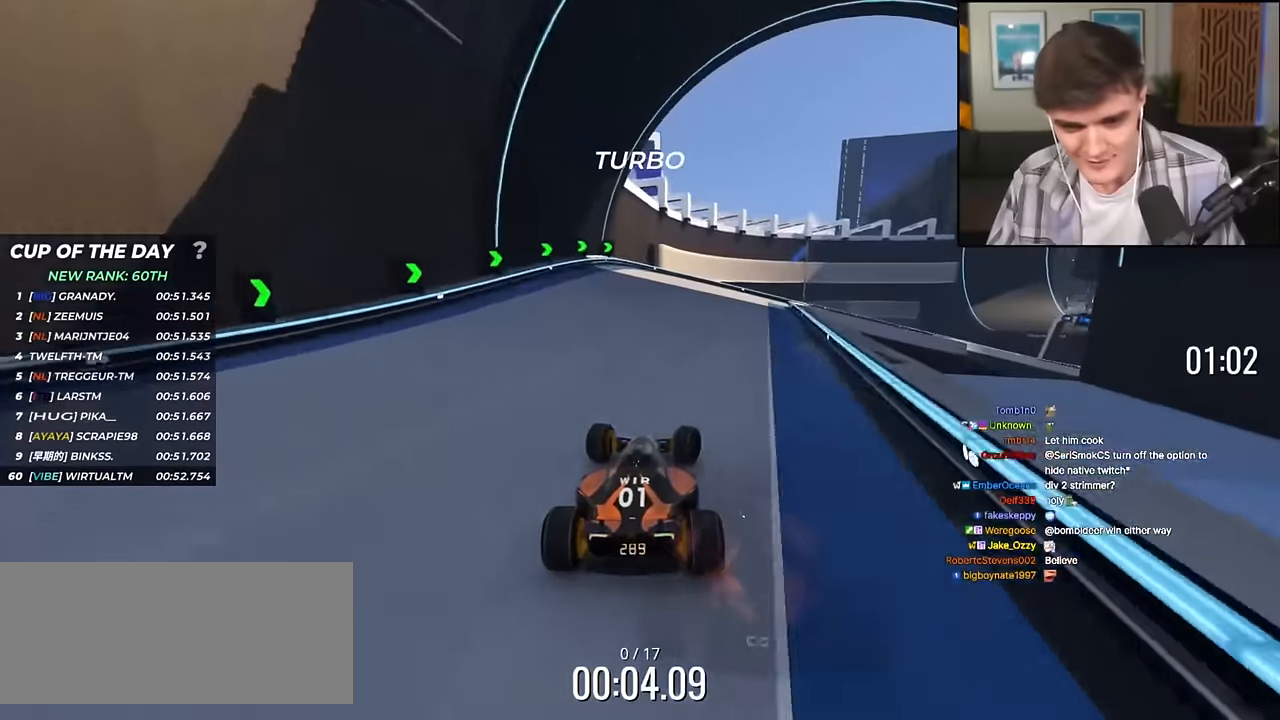
{"keys": ["right", "up"], "events": [[401, "right", "up"], [434, "right", "down"]]}
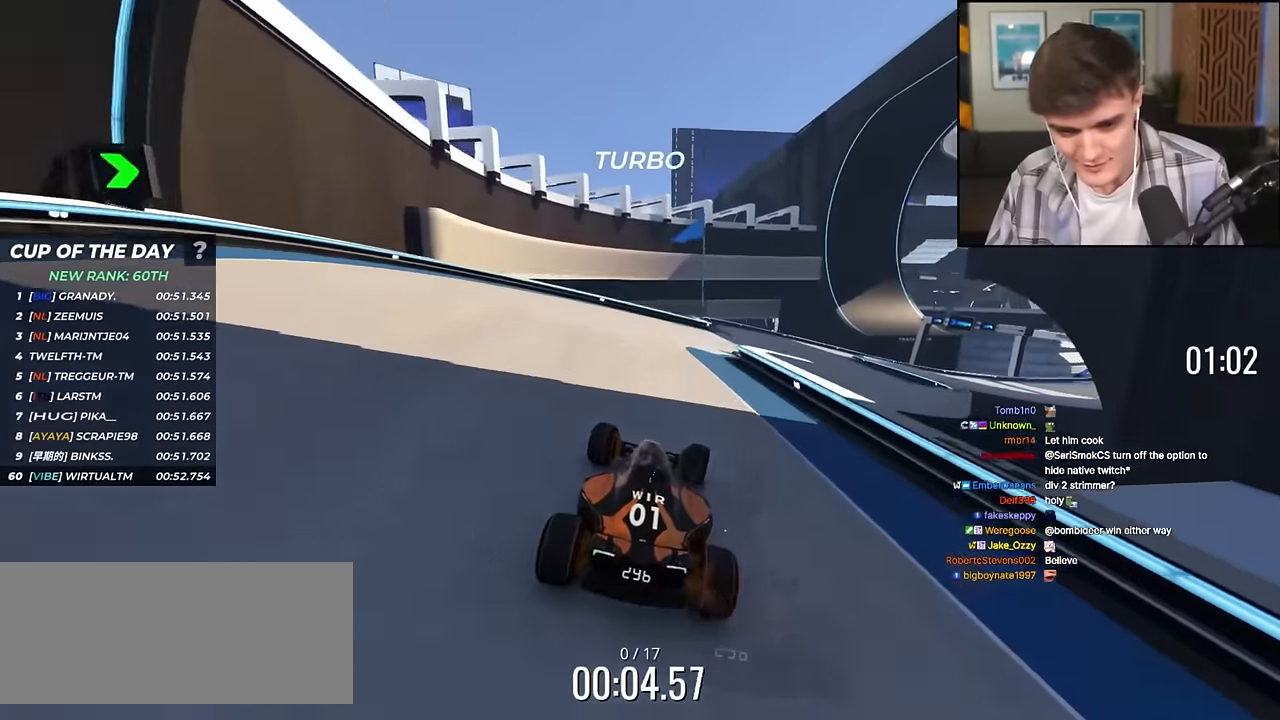
{"keys": ["right", "up"], "events": [[450, "right", "up"], [500, "right", "down"]]}
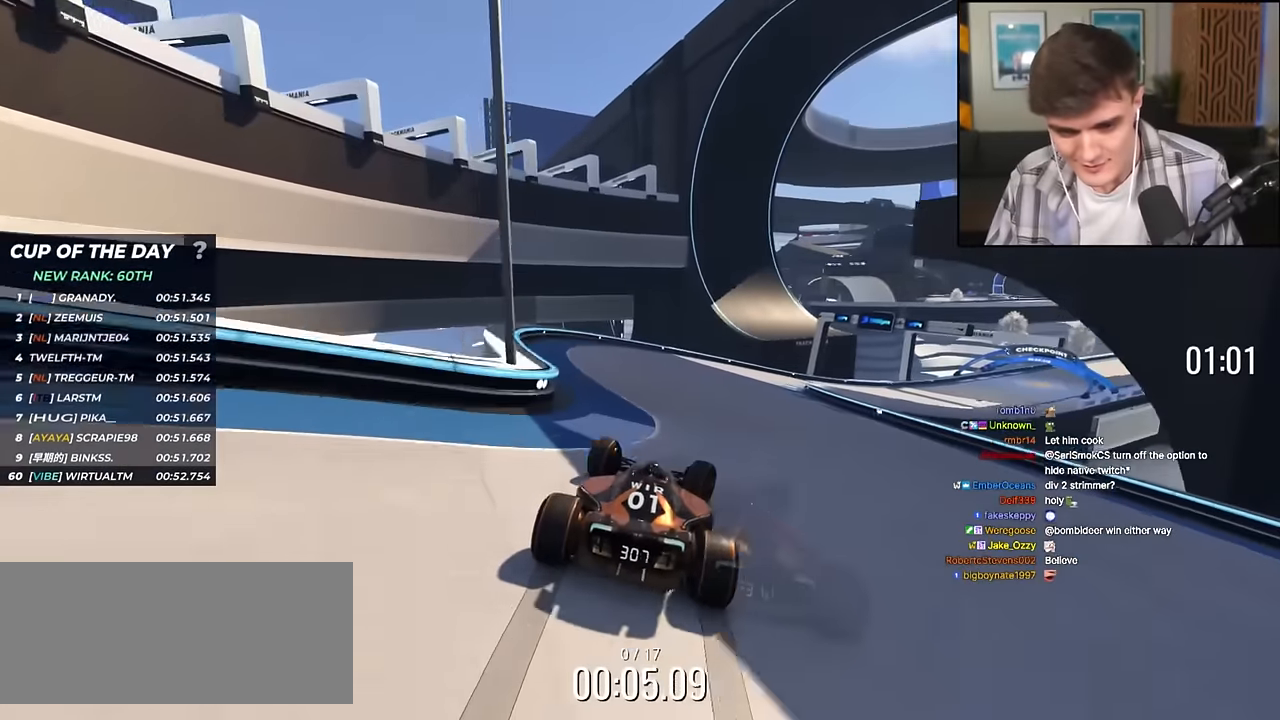
{"keys": ["right", "up"], "events": [[234, "right", "up"], [284, "right", "down"]]}
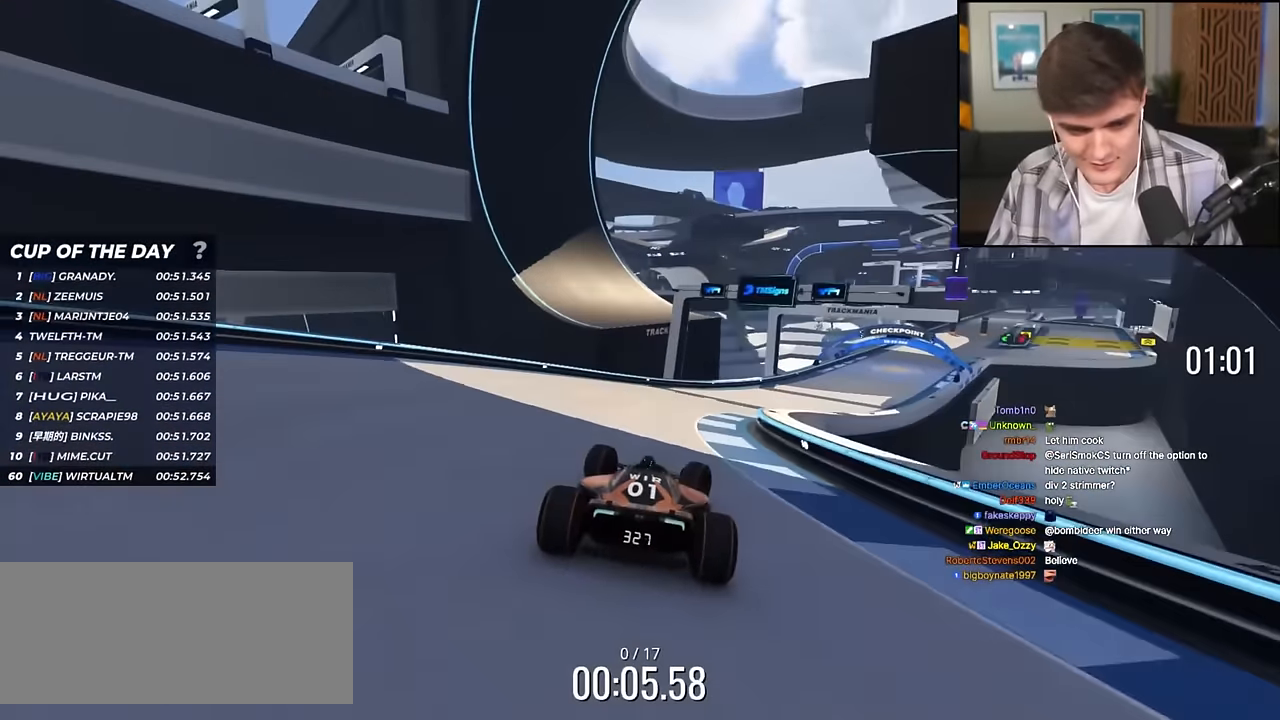
{"keys": ["right", "up"], "events": []}
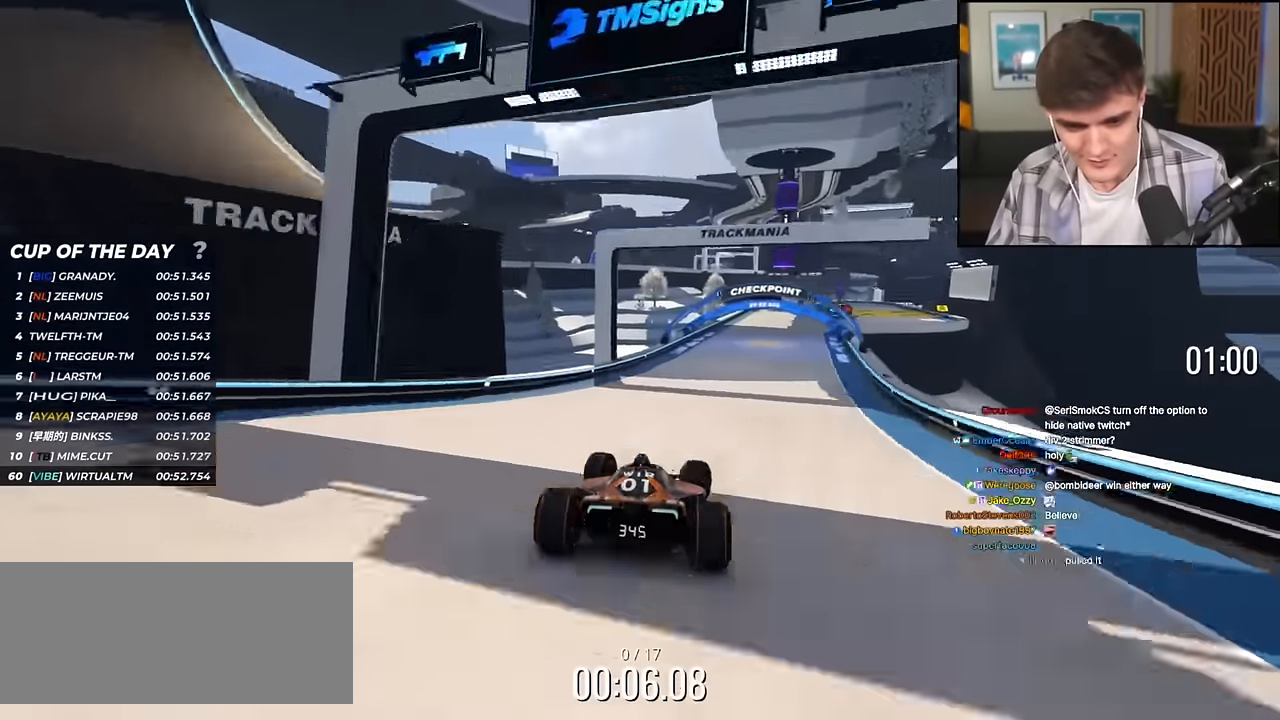
{"keys": ["up"], "events": [[217, "right", "up"]]}
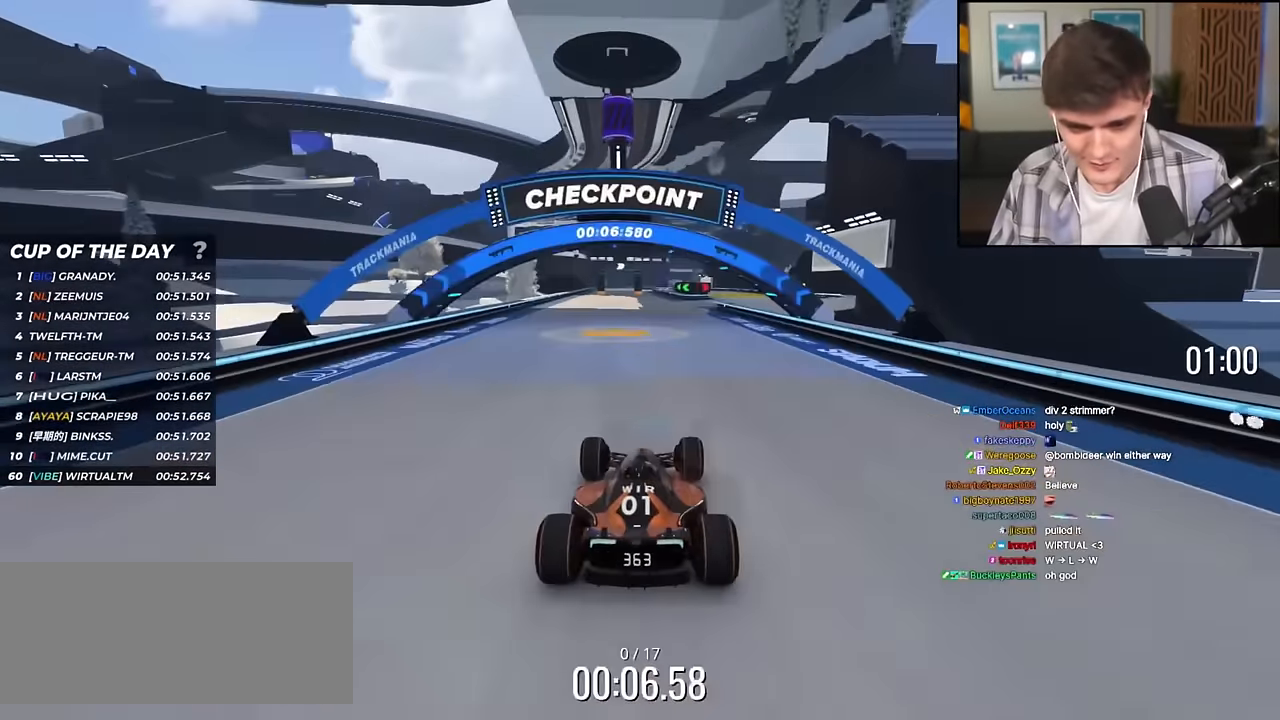
{"keys": ["up"], "events": [[50, "right", "down"], [284, "right", "up"], [334, "right", "down"], [434, "right", "up"]]}
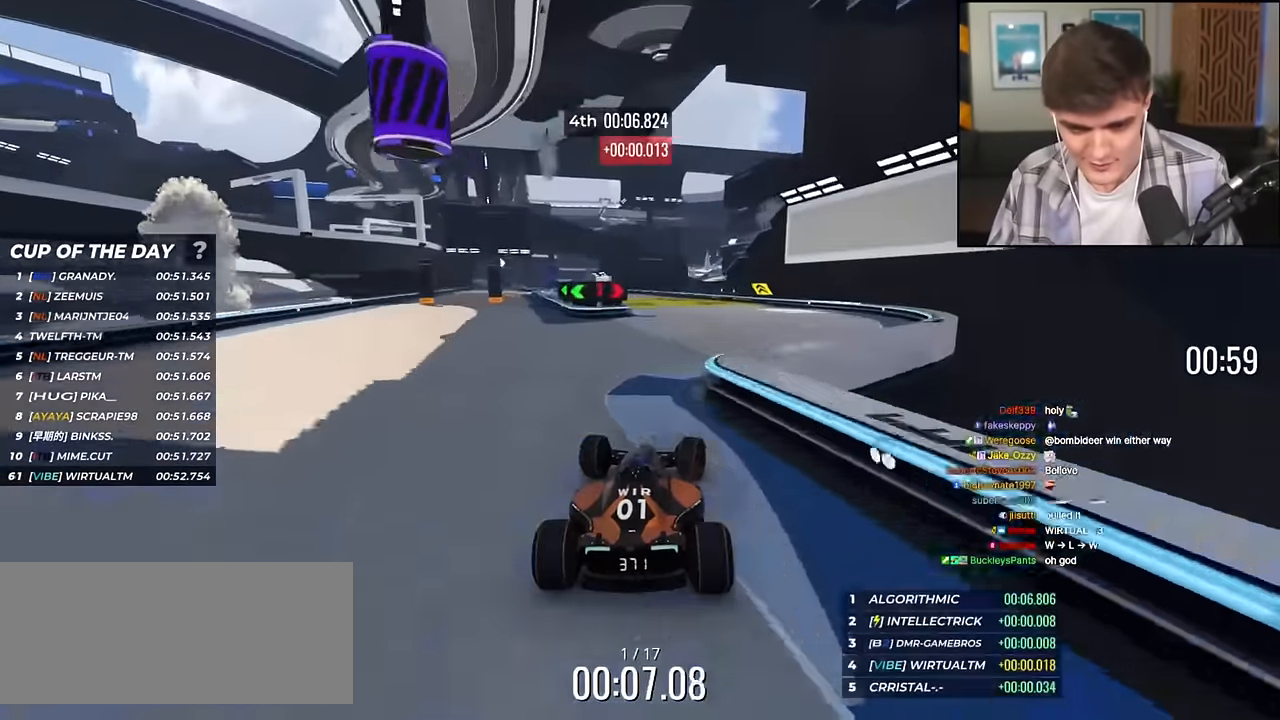
{"keys": ["left", "up"], "events": [[67, "left", "down"], [251, "left", "up"], [351, "left", "down"]]}
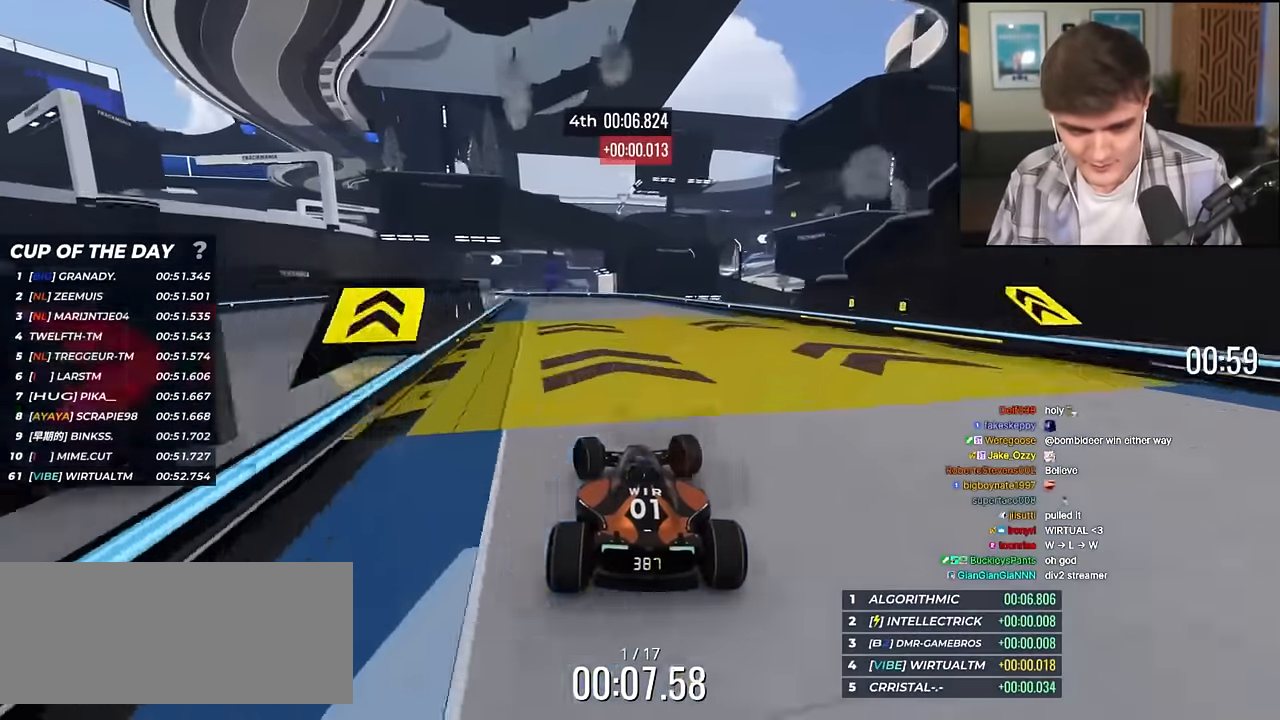
{"keys": ["left", "up"], "events": [[33, "left", "up"], [83, "left", "down"], [317, "left", "up"], [417, "left", "down"]]}
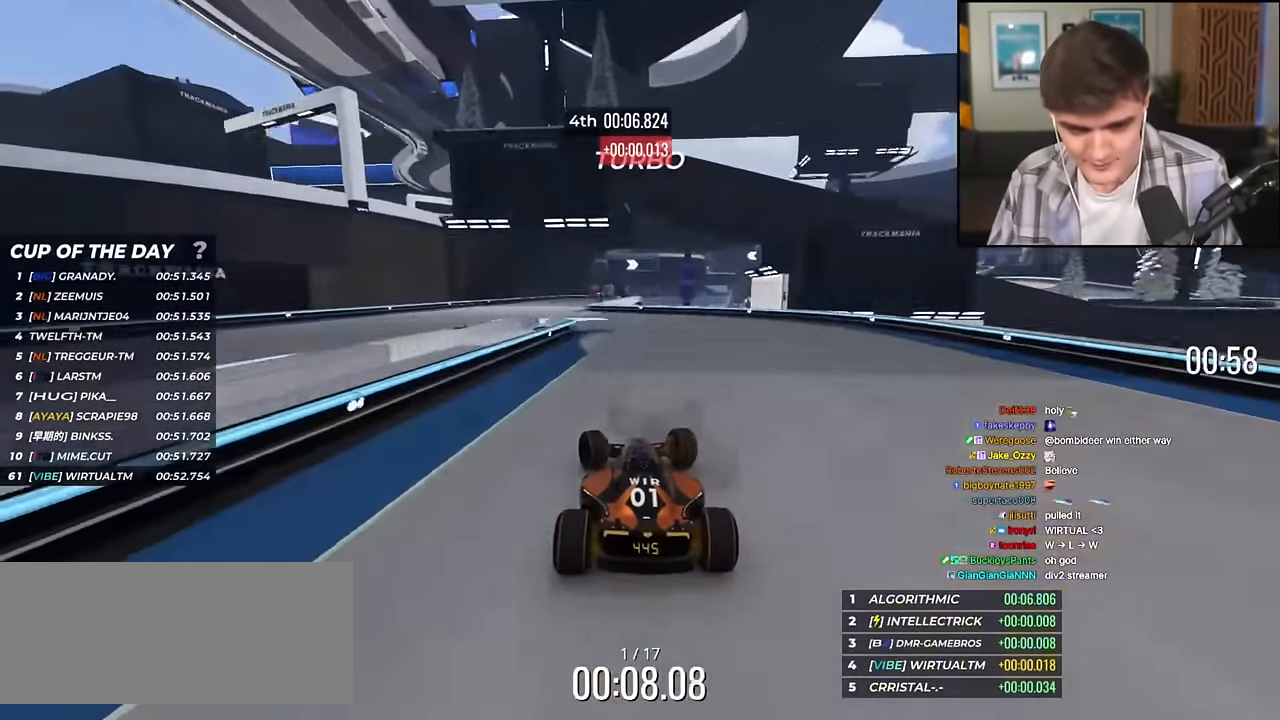
{"keys": ["right", "up"], "events": [[234, "left", "up"], [418, "right", "down"]]}